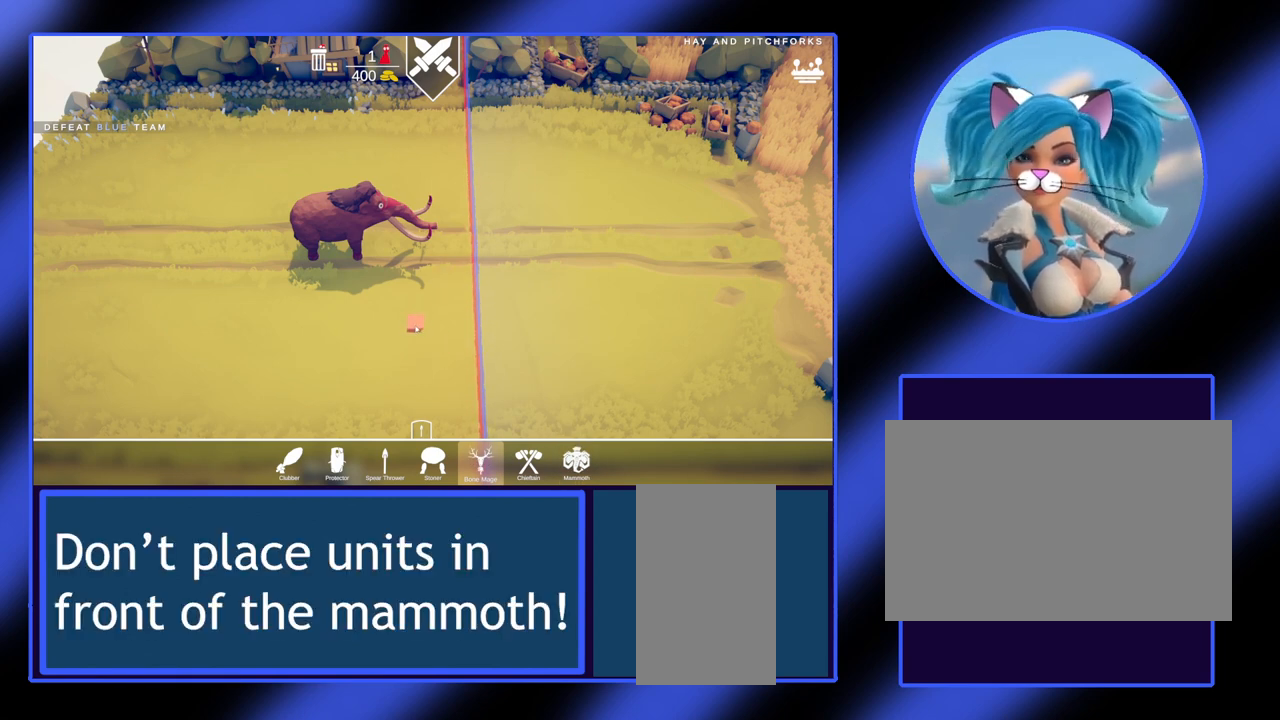
Gameplay with keyboard and mouse; each line is a JSON object with the keys and mouse buttons held at the frame after it. "events" lists presses ("down") and releases ("up") of "a", "ctrl", "d", "e", "f", "q", "r", "s", "shift", "space", "tab", "w", "mouse_left", "mouse_wheel", "mouse_right", "mouse_mb4" and "mouse_mb5" between this image and that frame as [ms after this image, input, new state], when the widget could be followed in between. "mouse_left", "mouse_wheel", "mouse_right", "mouse_mb4", "mouse_mb5" = the "left", "wheel", "right", "mb4", "mb5" buttons of the "mouse" list. No other keys are recorded. "wheel" means that the mouse wheel is clicked or scrolled. Not read: mouse_move.
{"keys": [], "mouse": [], "events": []}
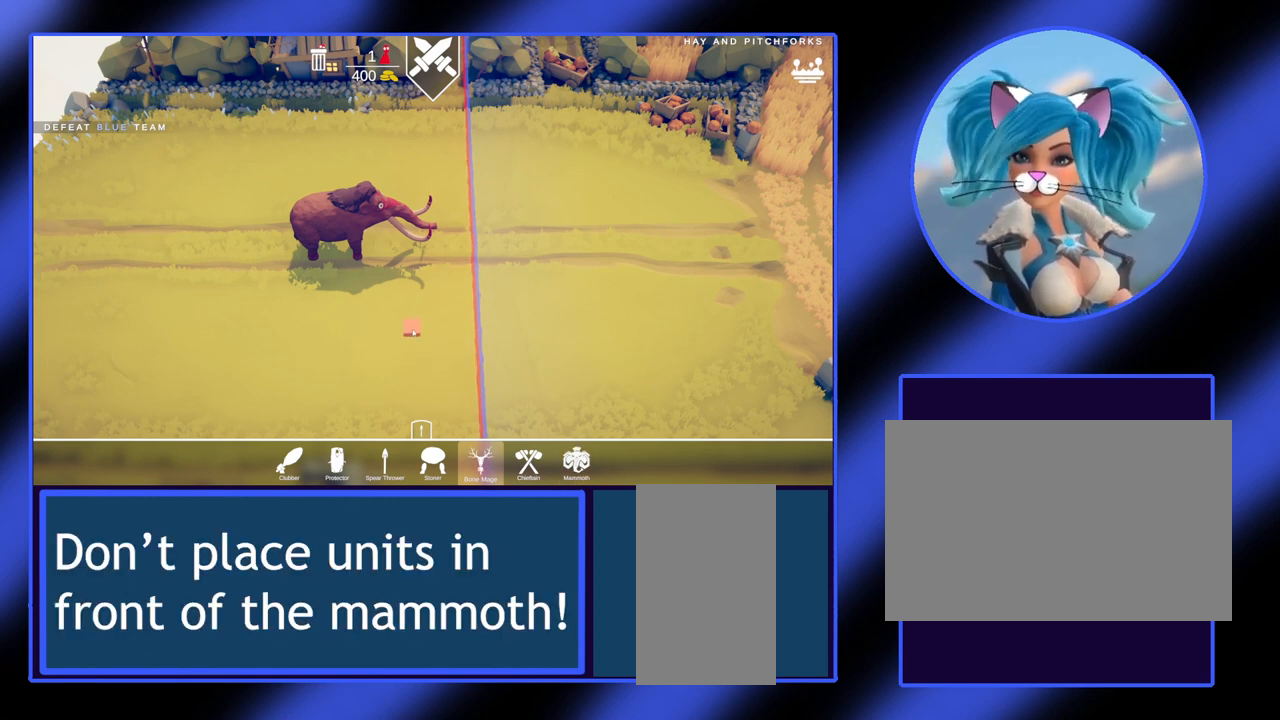
{"keys": [], "mouse": [], "events": []}
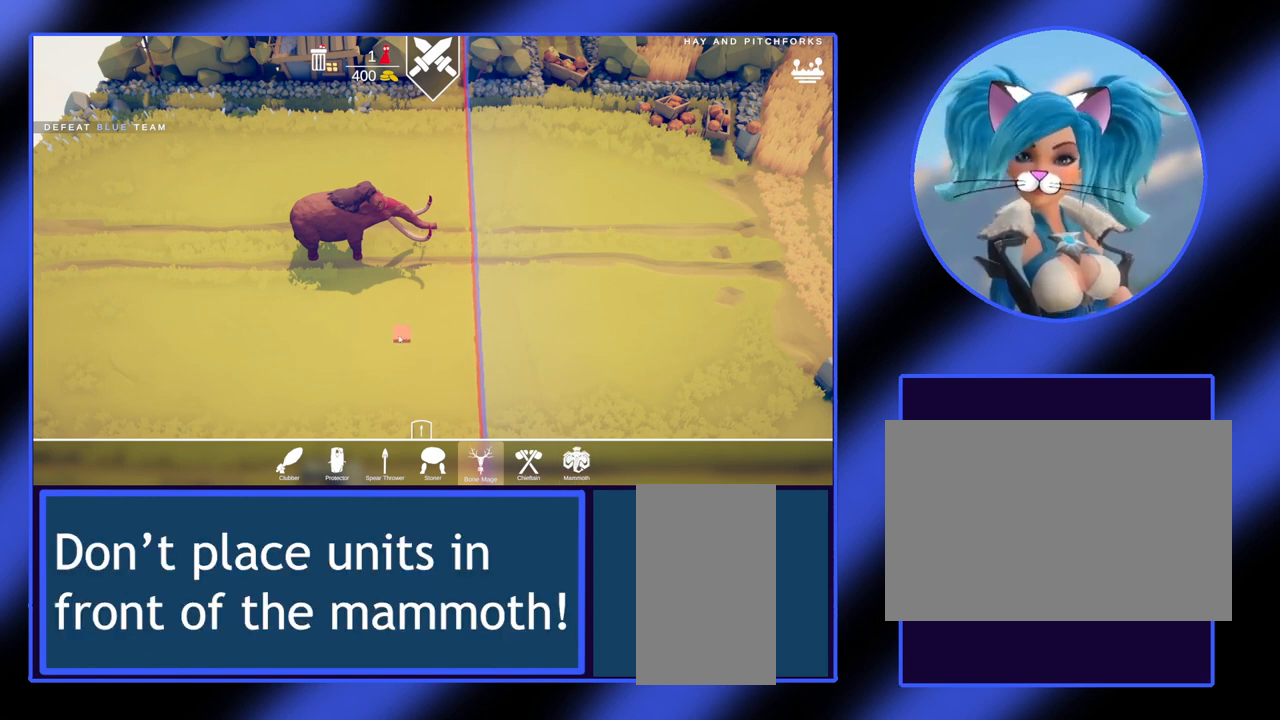
{"keys": [], "mouse": [], "events": []}
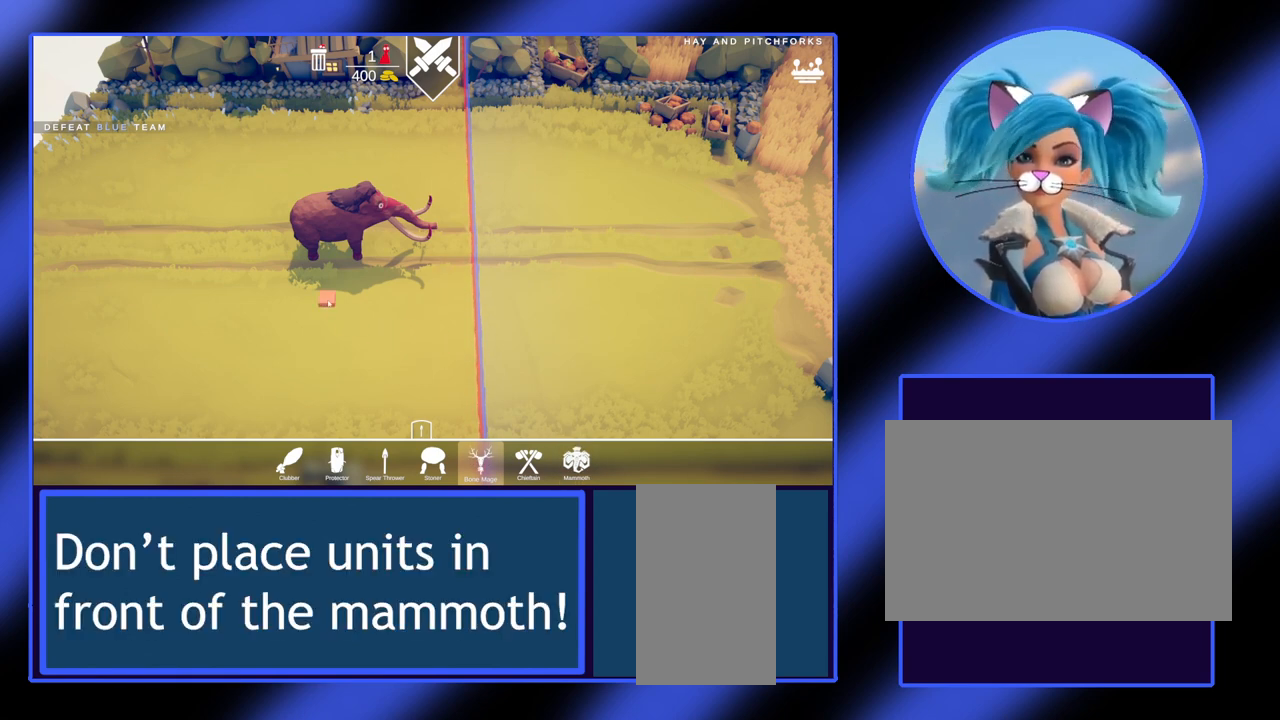
{"keys": [], "mouse": [], "events": []}
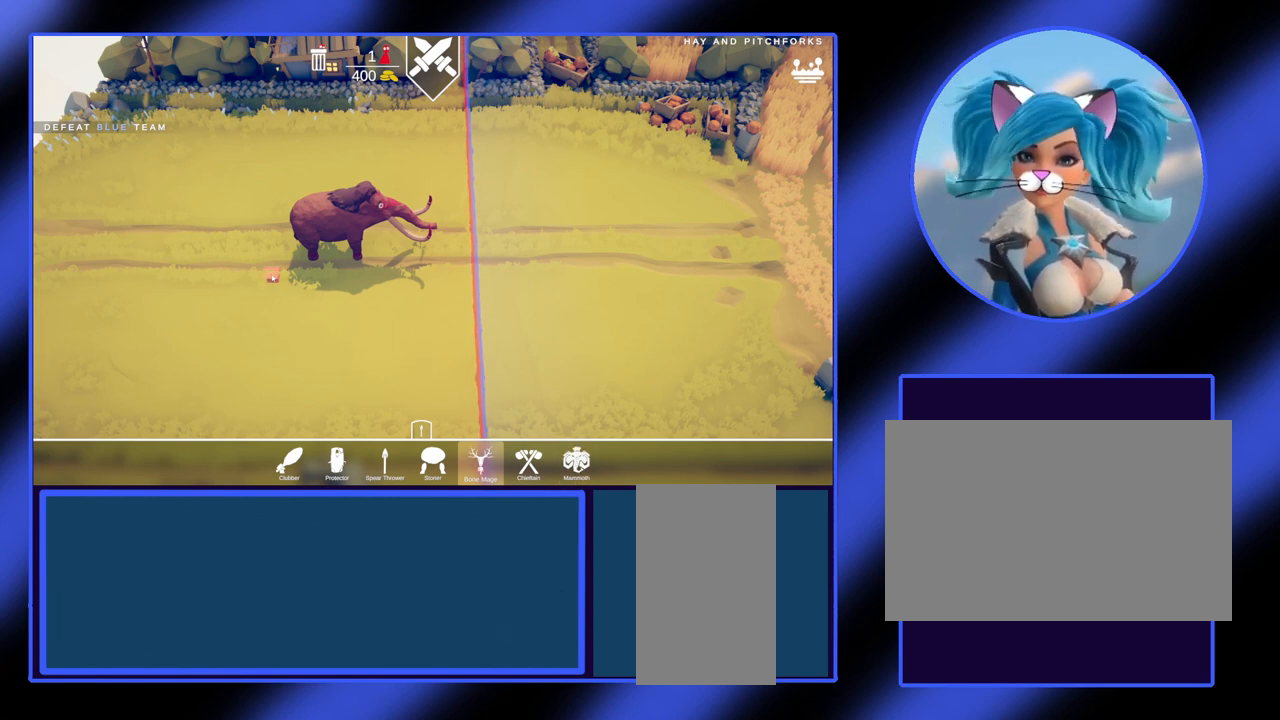
{"keys": [], "mouse": [], "events": []}
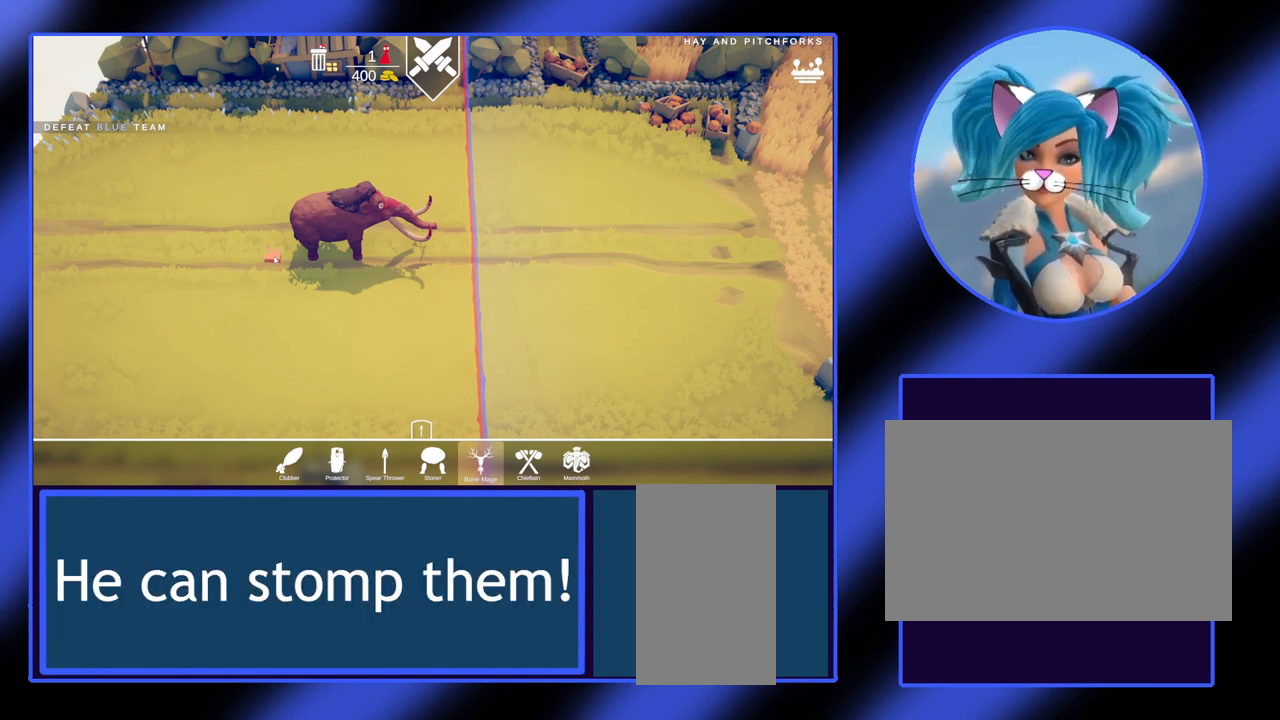
{"keys": [], "mouse": [], "events": []}
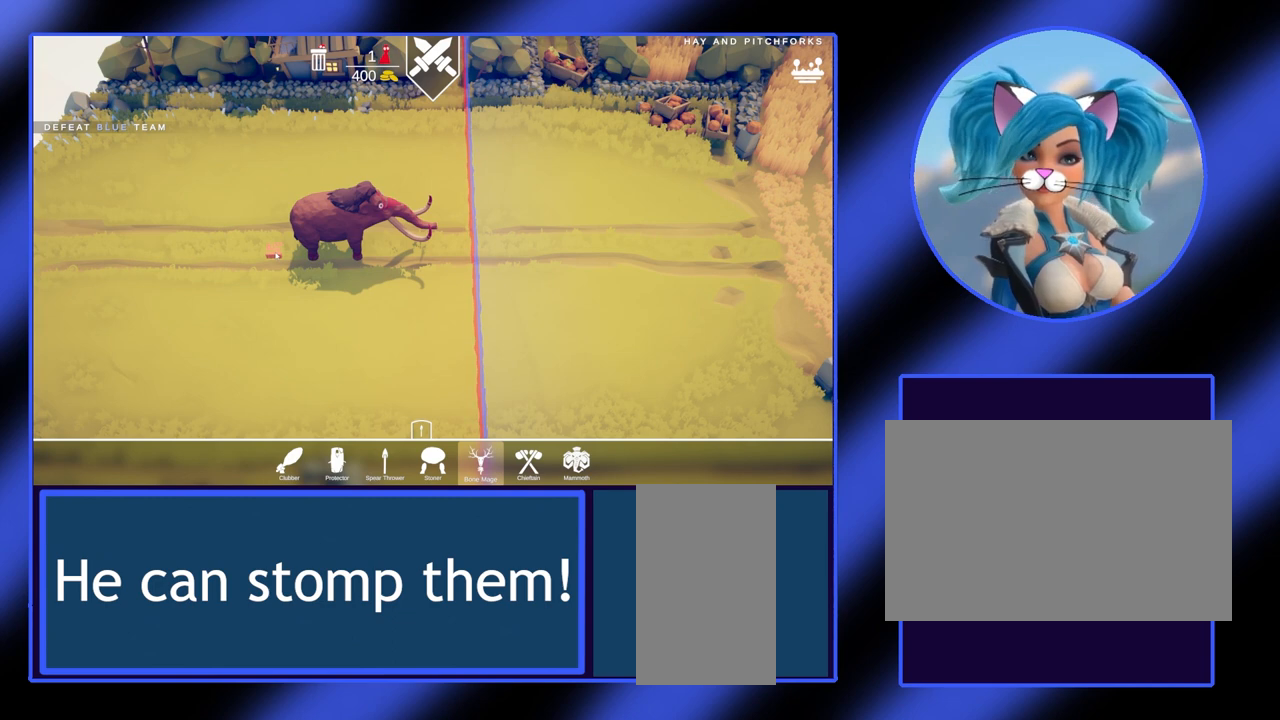
{"keys": [], "mouse": [], "events": [[33, "mouse_left", "down"], [67, "mouse_left", "up"]]}
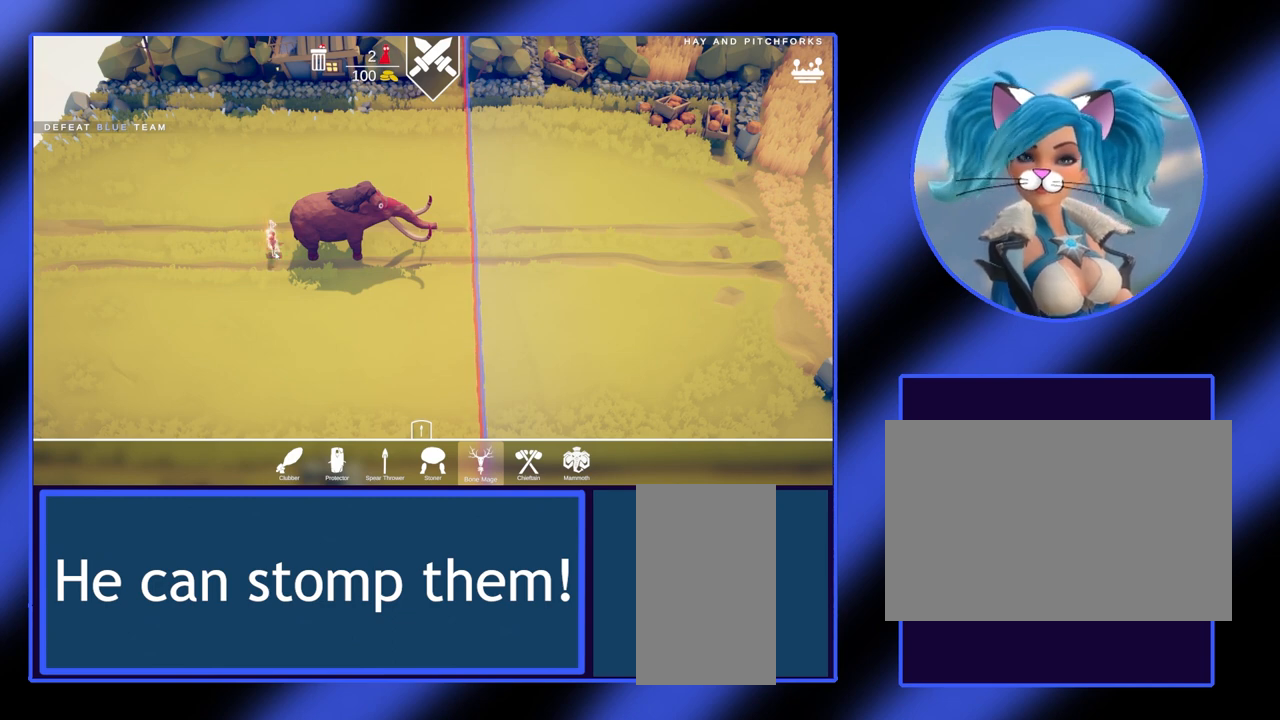
{"keys": ["s"], "mouse": [], "events": [[467, "s", "down"]]}
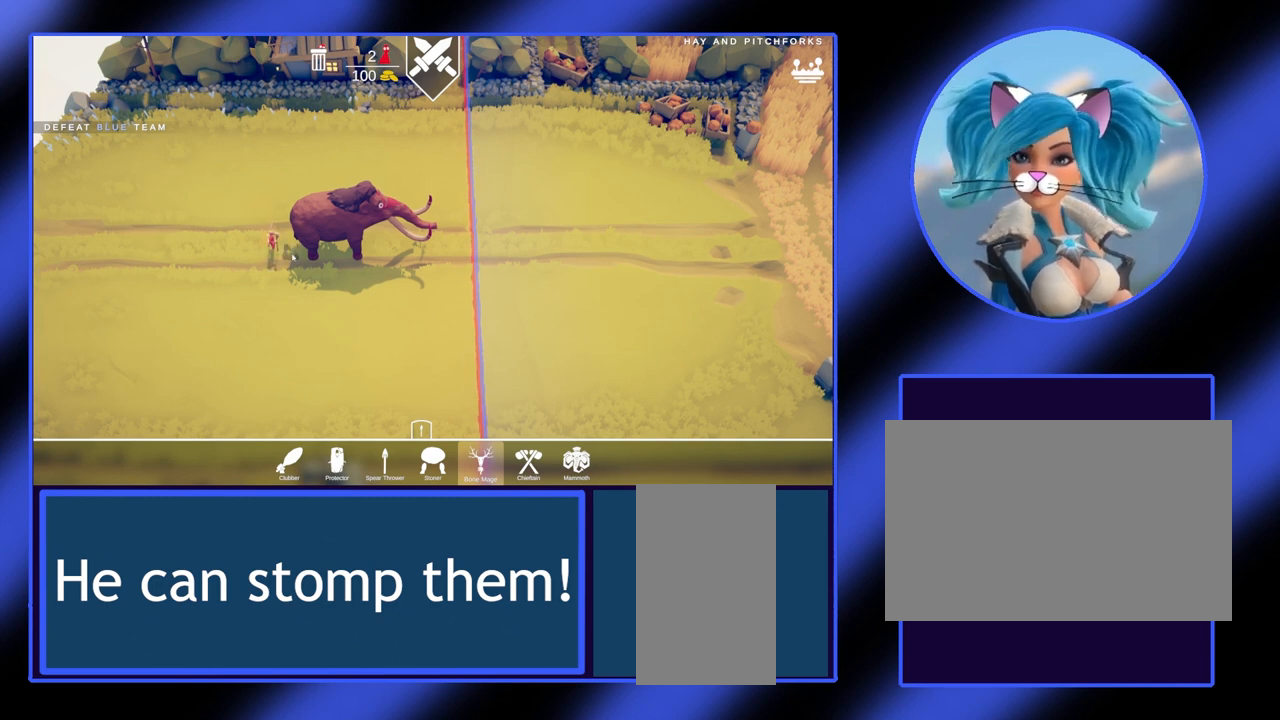
{"keys": [], "mouse": [], "events": [[133, "s", "up"]]}
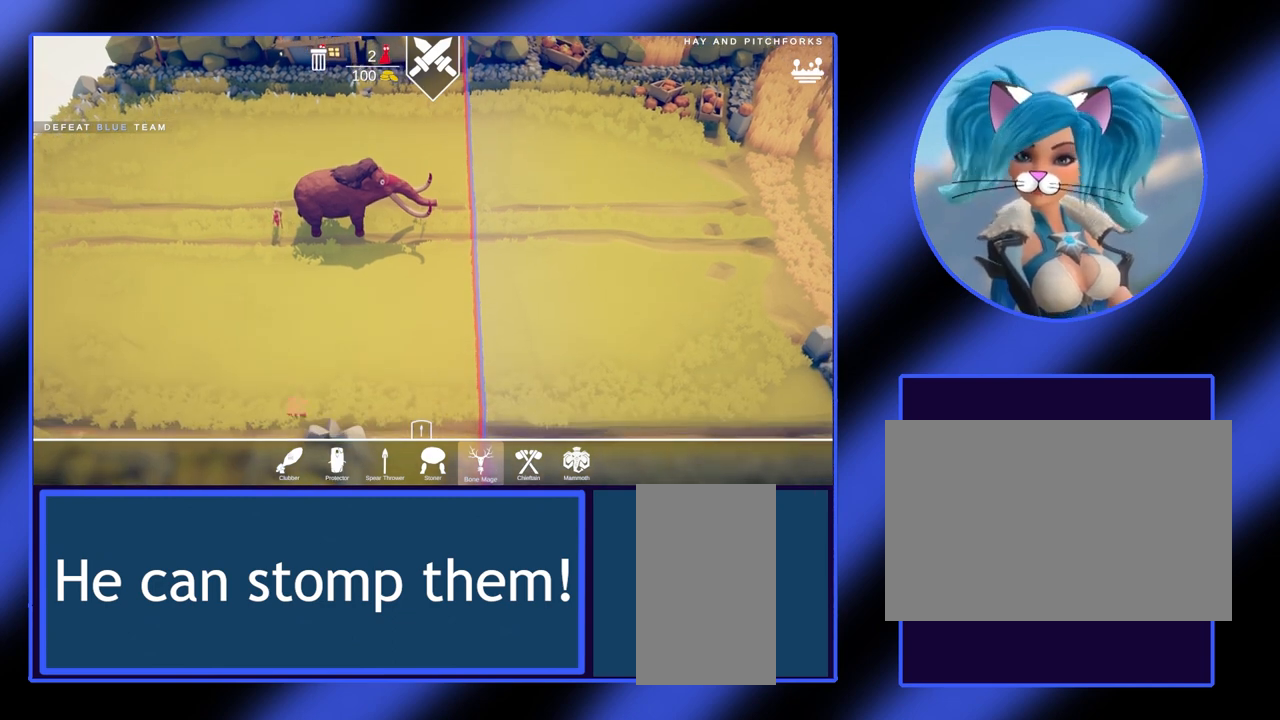
{"keys": [], "mouse": [], "events": []}
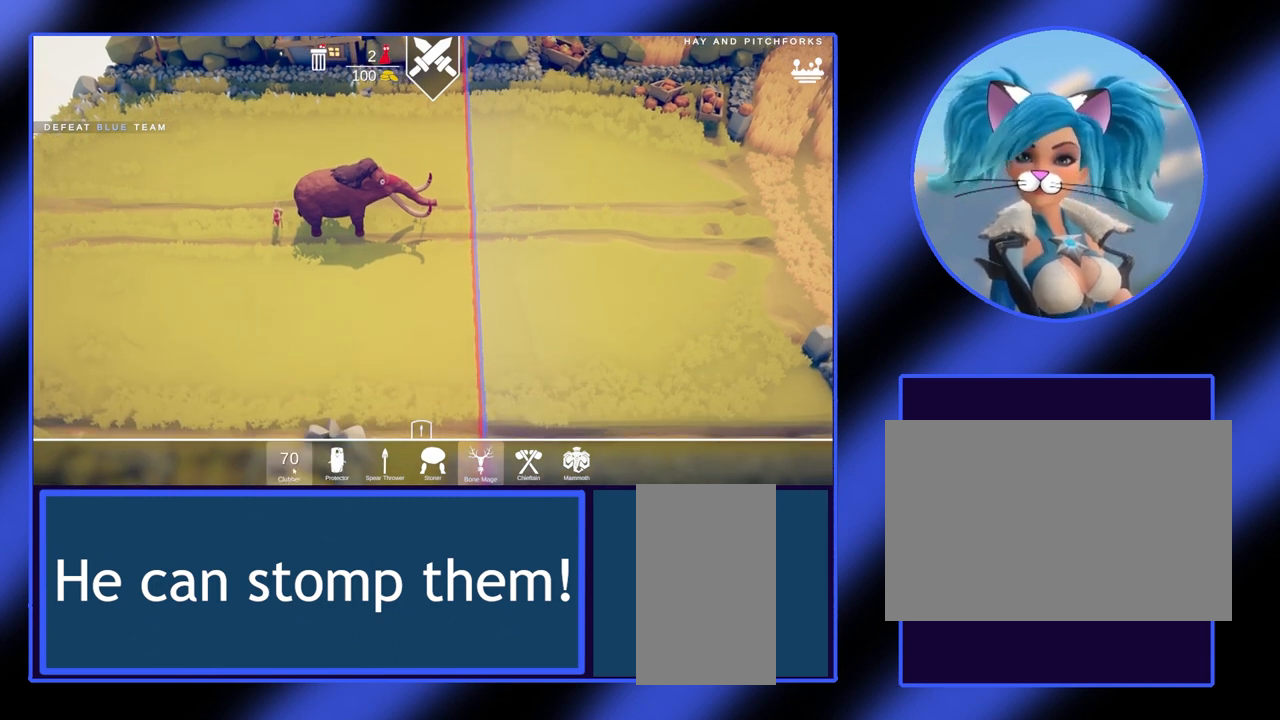
{"keys": [], "mouse": [], "events": []}
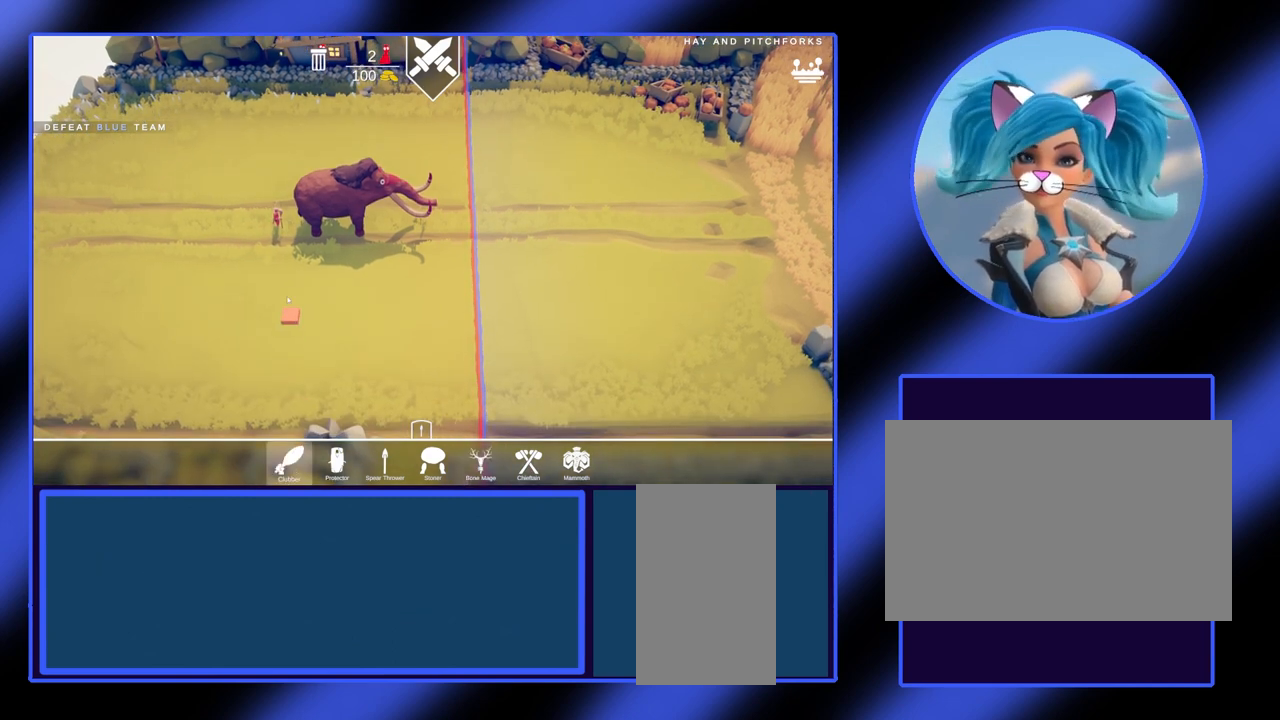
{"keys": [], "mouse": [], "events": []}
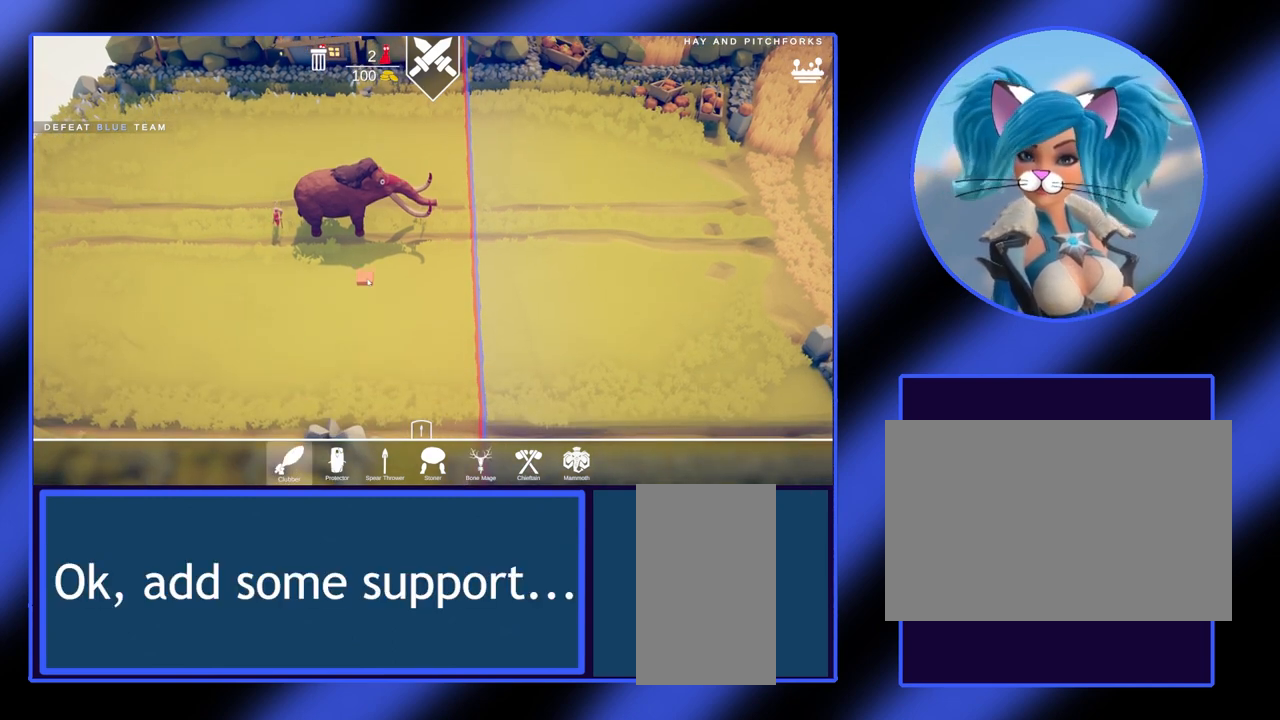
{"keys": [], "mouse": [], "events": []}
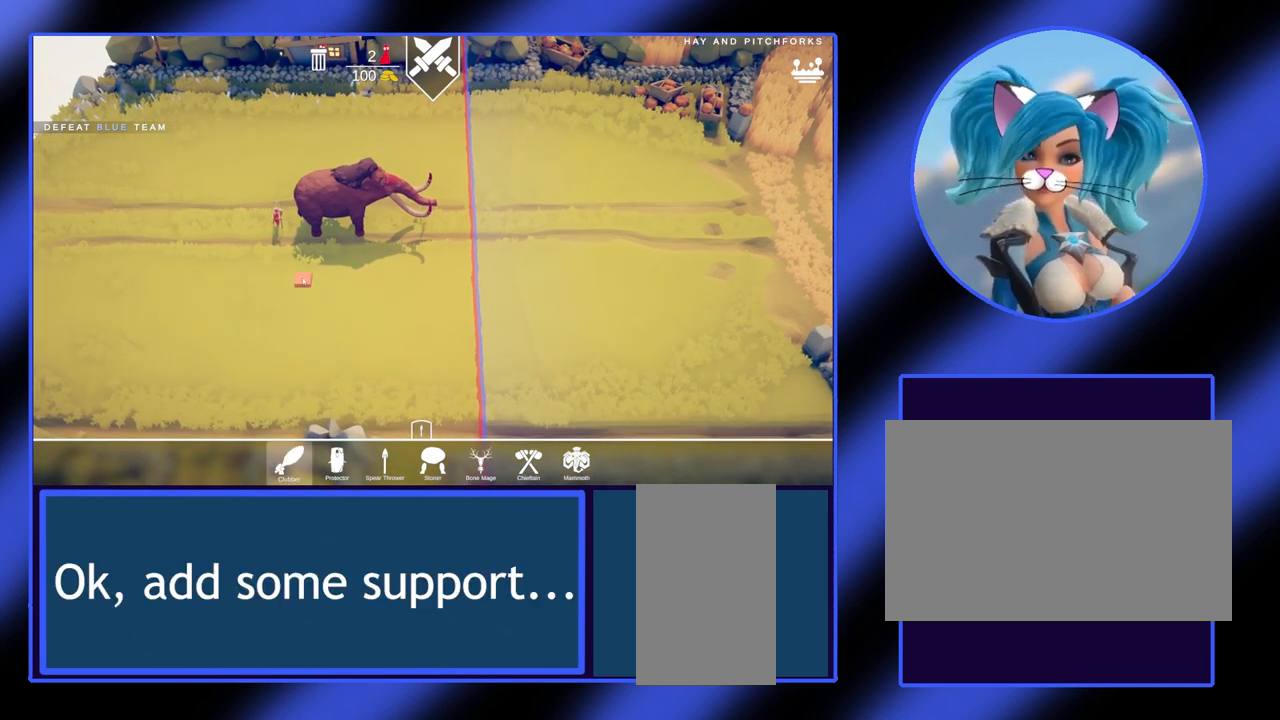
{"keys": [], "mouse": ["left"], "events": [[500, "mouse_left", "down"]]}
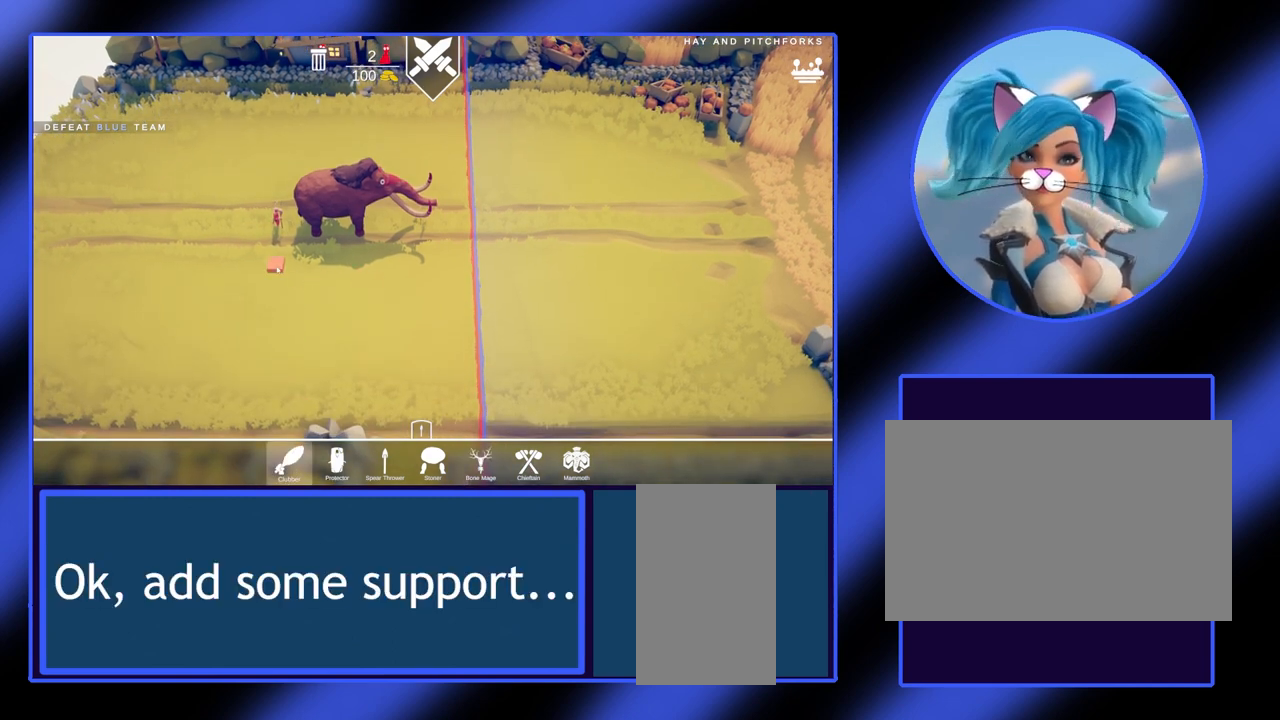
{"keys": [], "mouse": [], "events": [[33, "mouse_left", "up"]]}
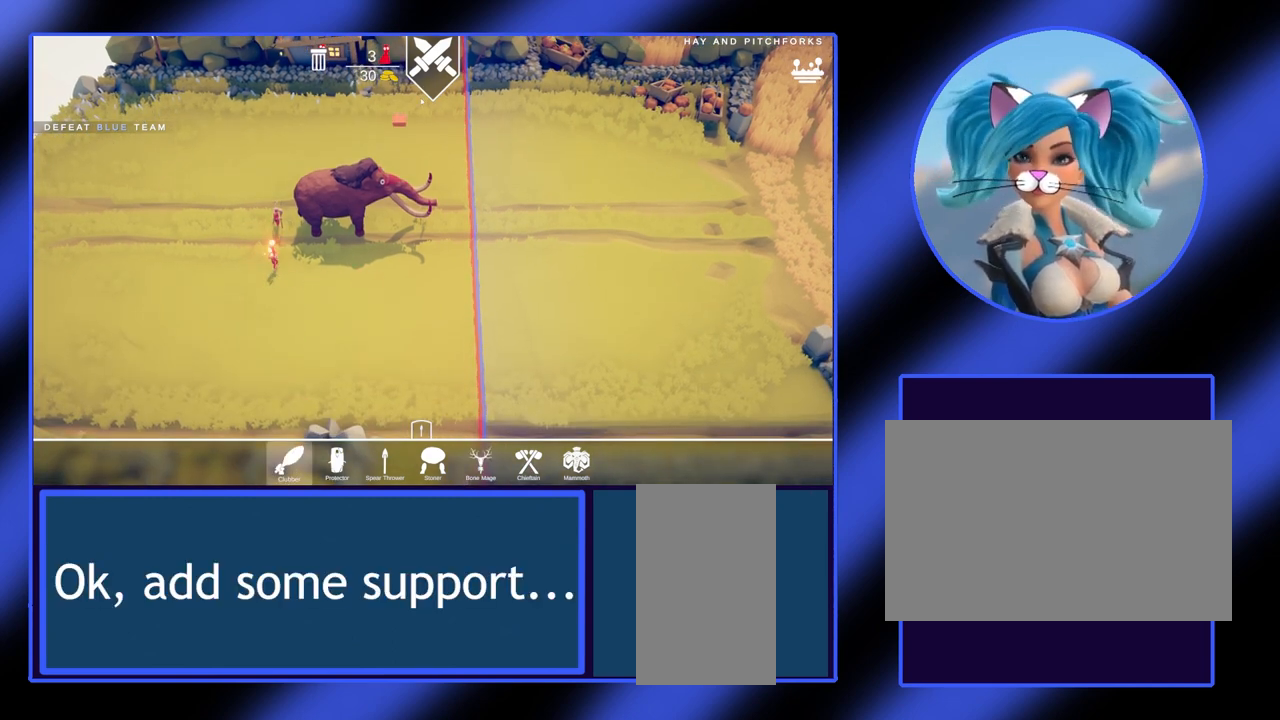
{"keys": [], "mouse": [], "events": []}
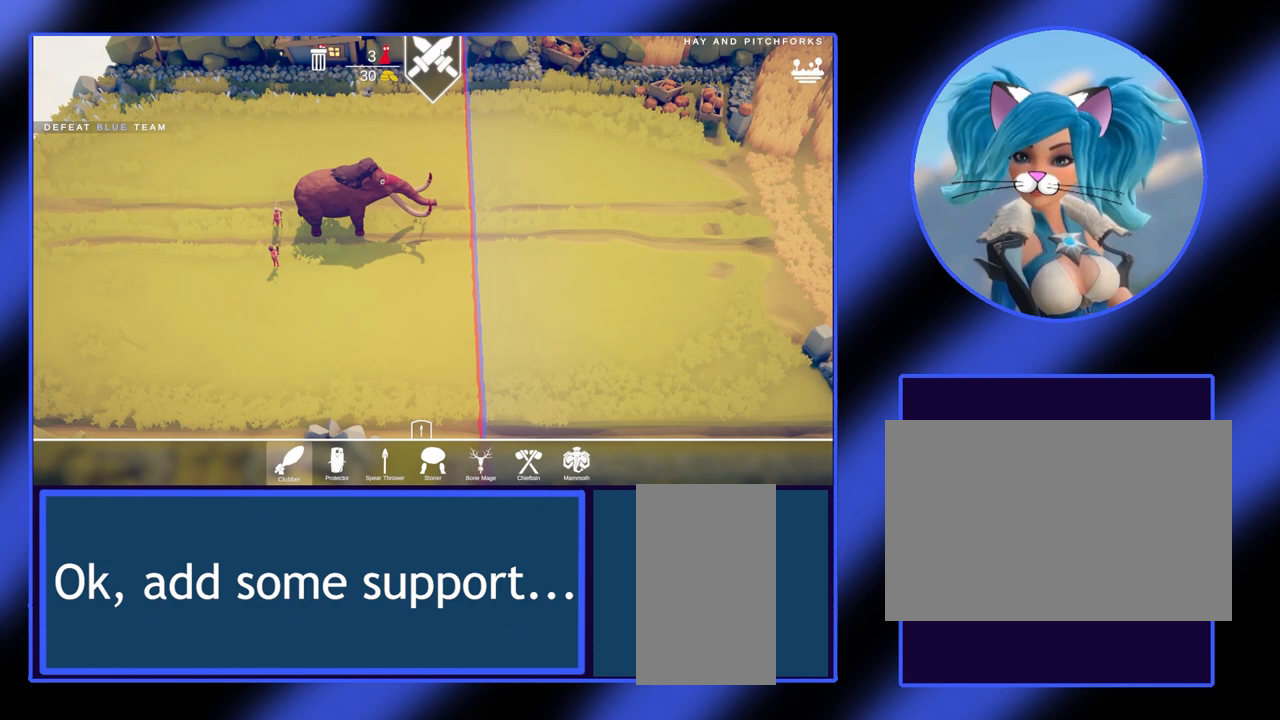
{"keys": [], "mouse": [], "events": []}
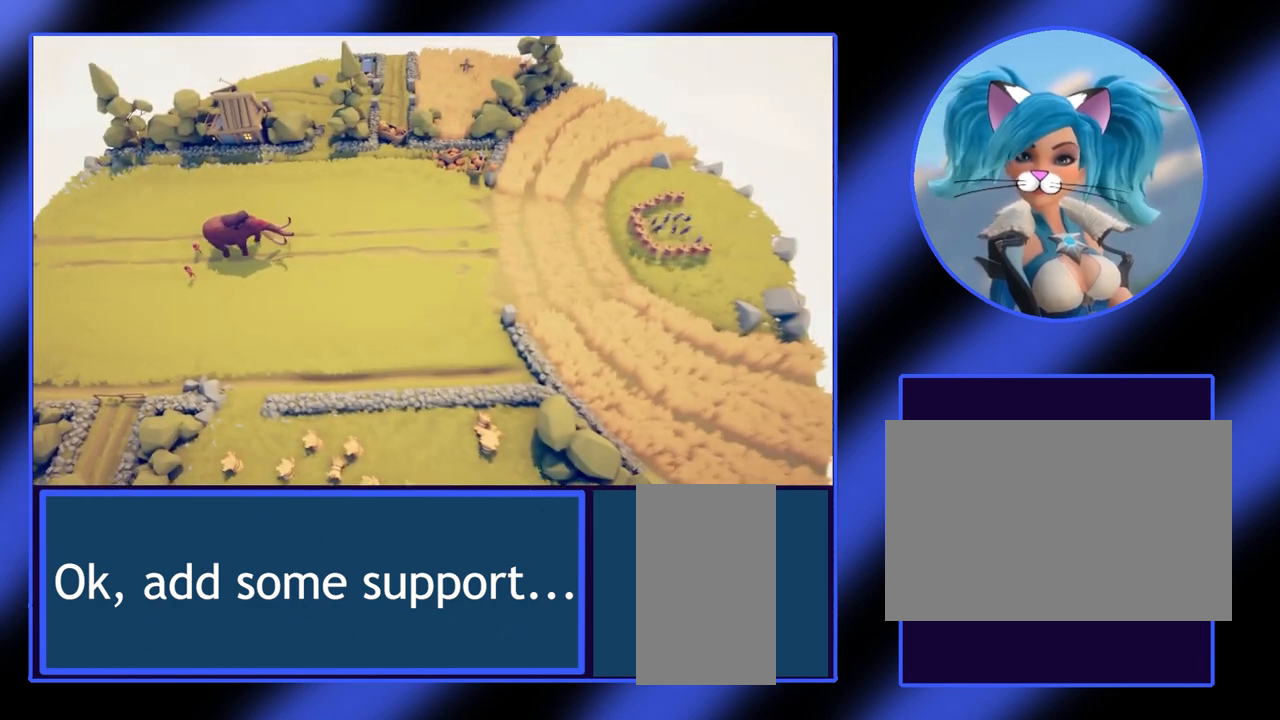
{"keys": [], "mouse": [], "events": []}
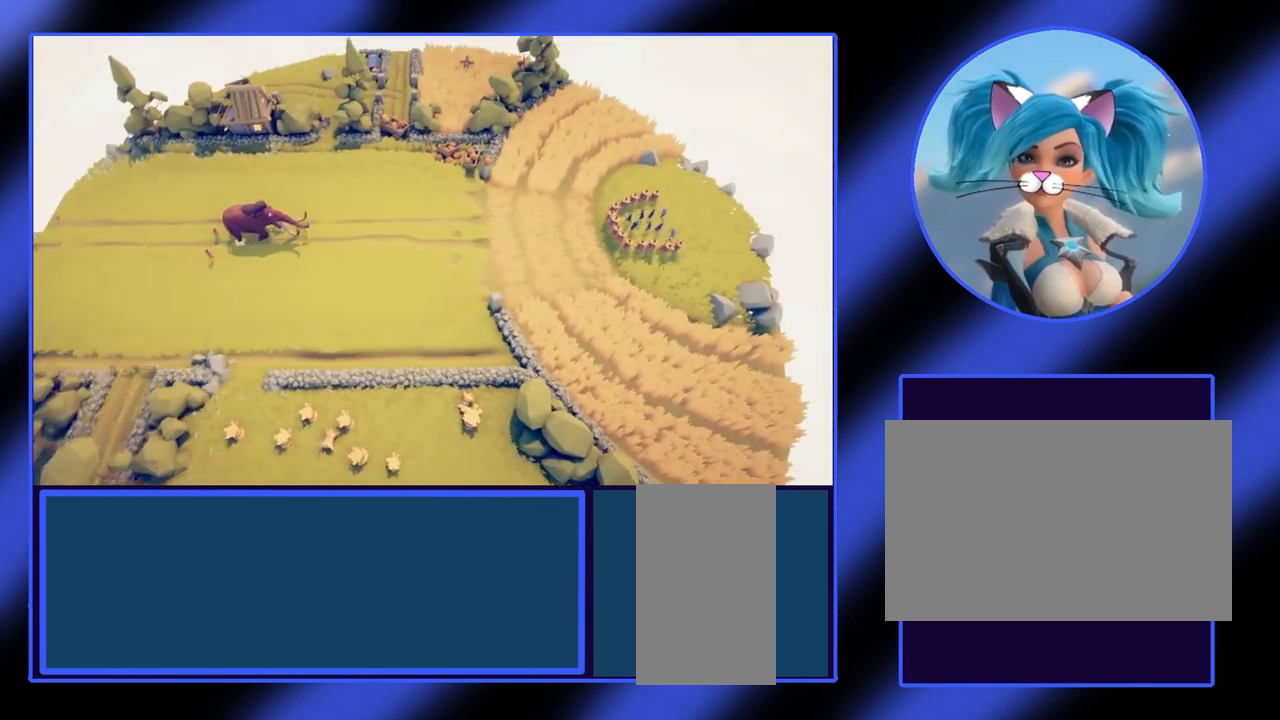
{"keys": ["a", "w"], "mouse": [], "events": [[33, "w", "down"], [333, "a", "down"]]}
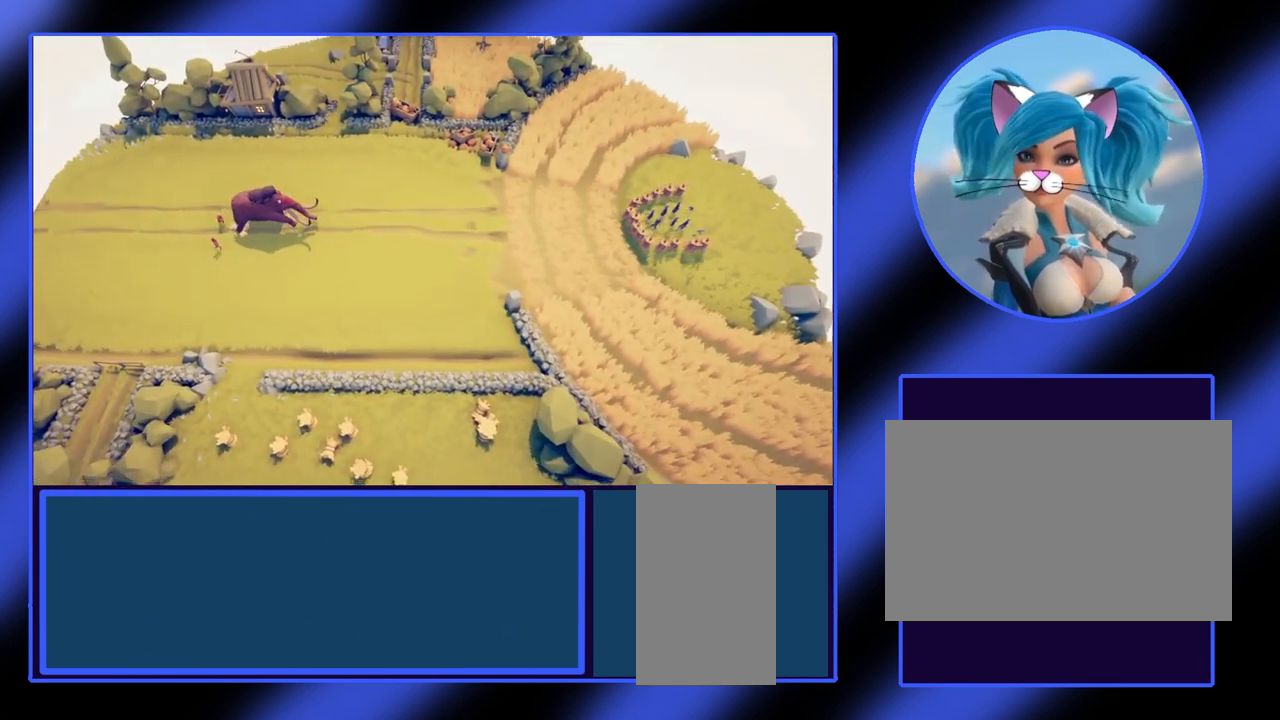
{"keys": ["a", "w"], "mouse": [], "events": []}
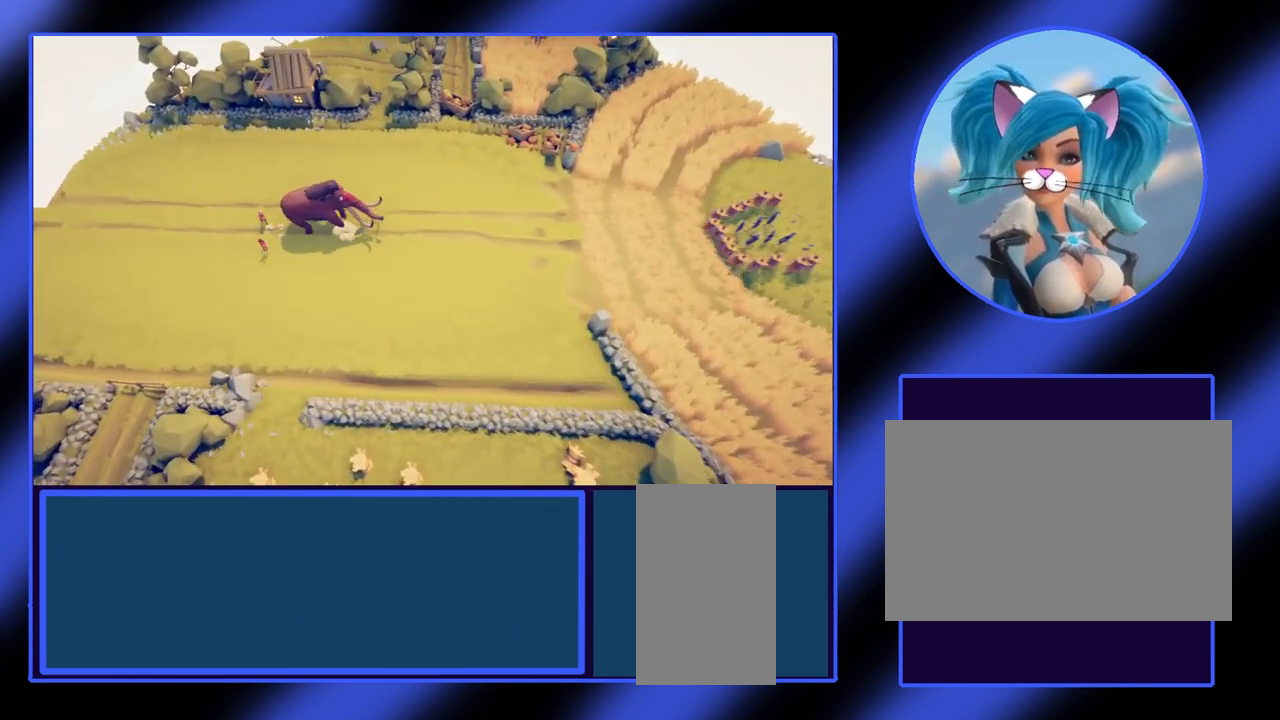
{"keys": ["a", "w"], "mouse": [], "events": []}
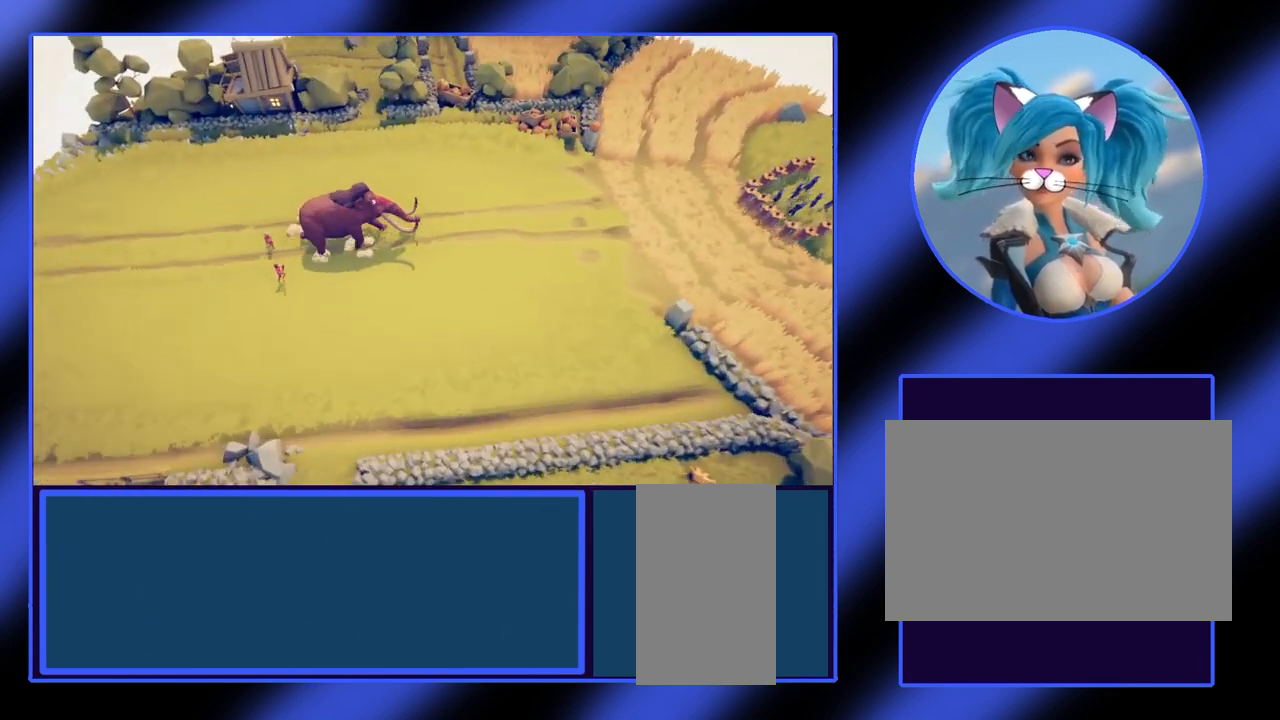
{"keys": ["a", "w"], "mouse": [], "events": []}
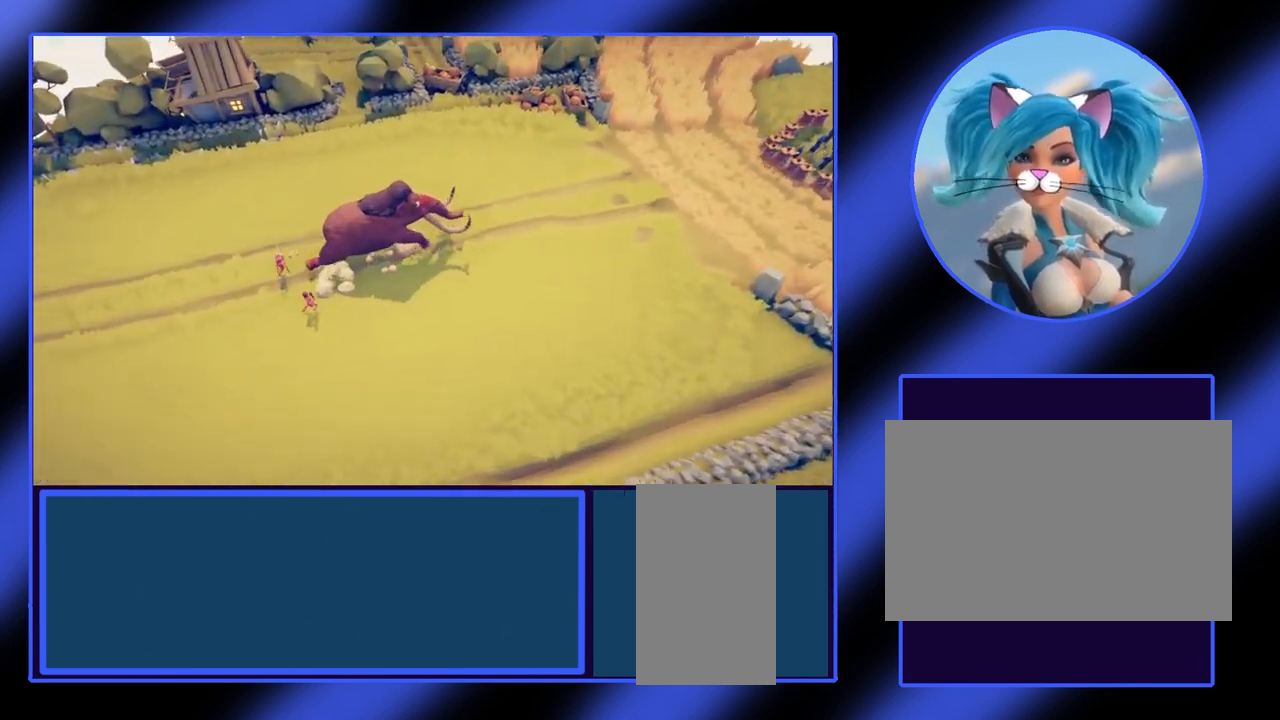
{"keys": [], "mouse": [], "events": [[333, "a", "up"], [367, "w", "up"]]}
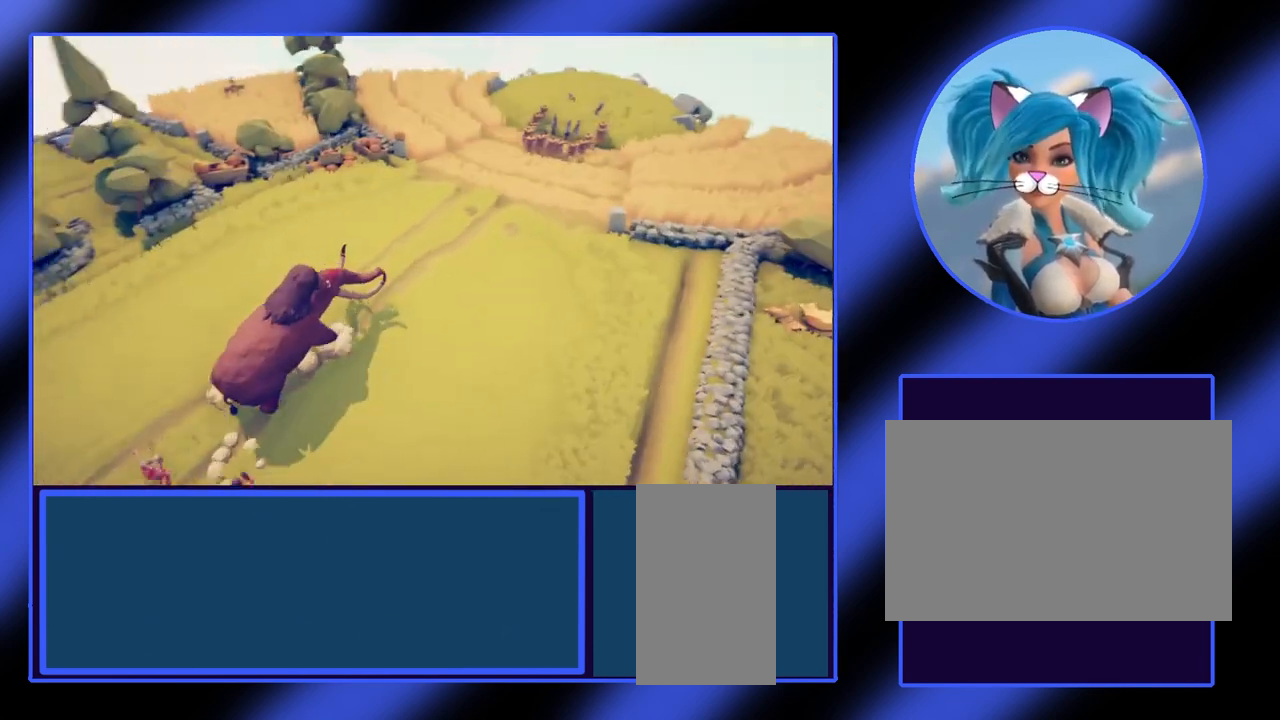
{"keys": [], "mouse": [], "events": []}
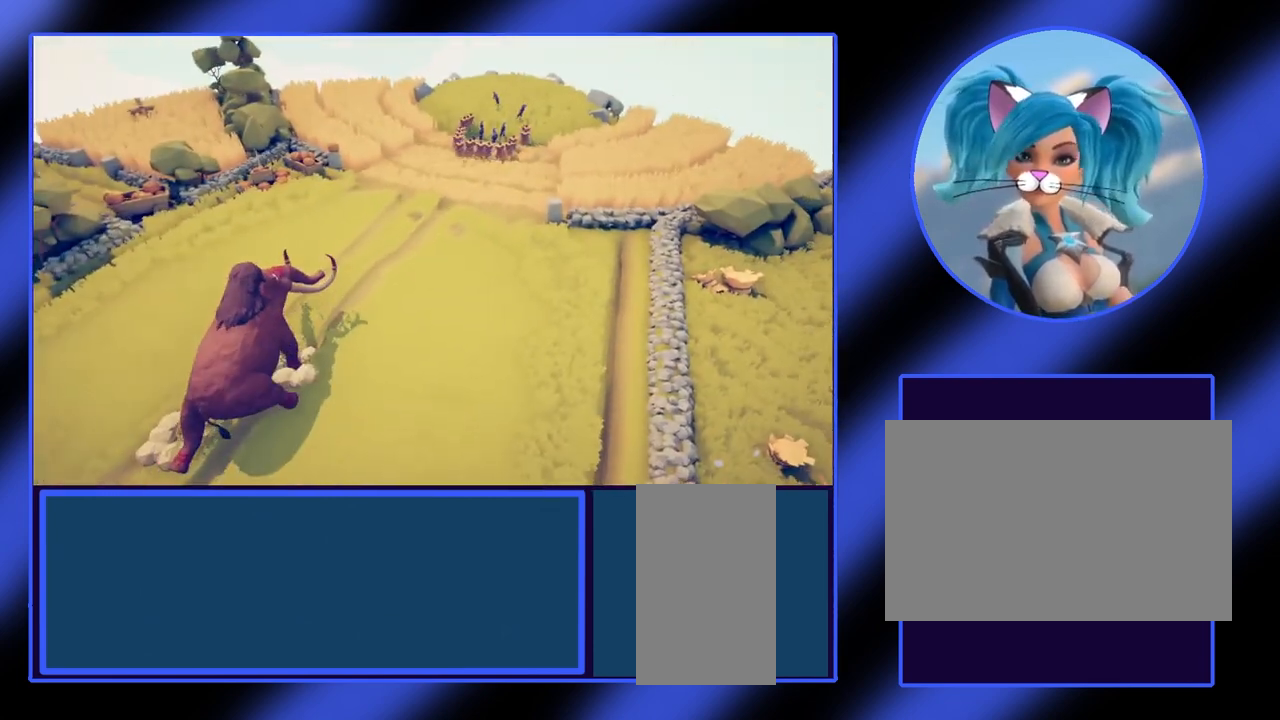
{"keys": ["d", "w"], "mouse": [], "events": [[400, "d", "down"], [467, "w", "down"]]}
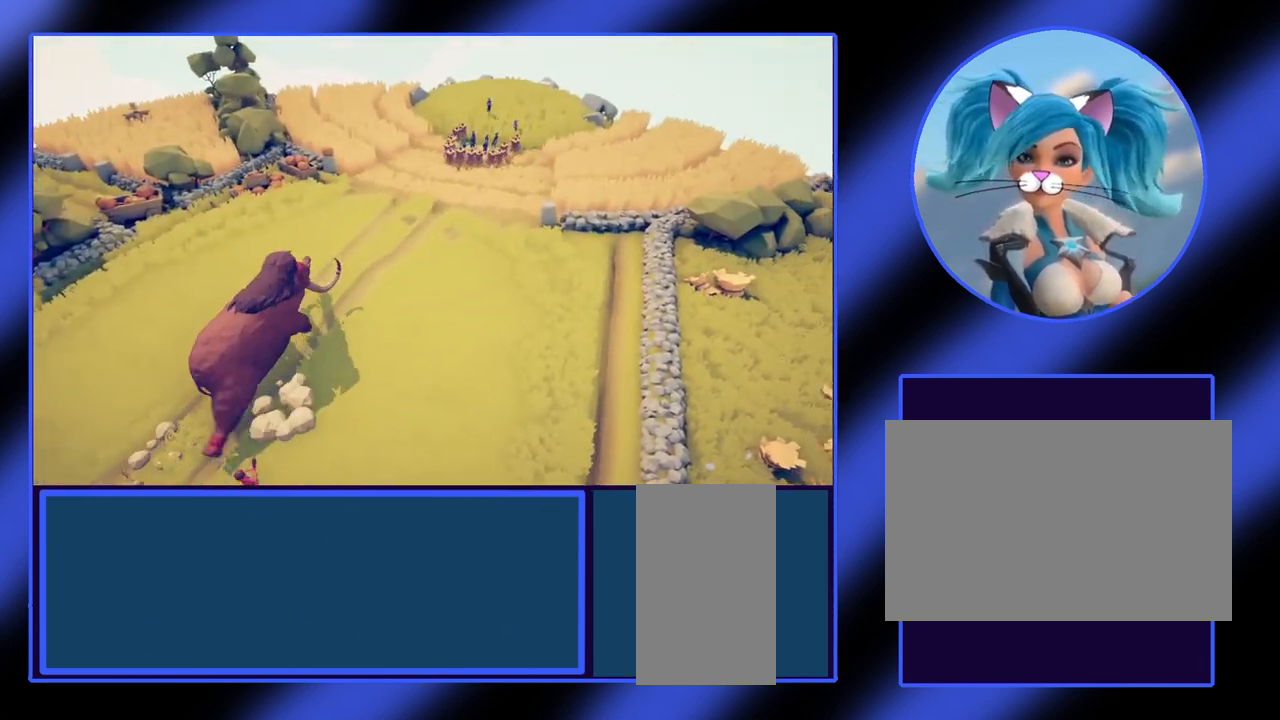
{"keys": ["w"], "mouse": [], "events": [[467, "d", "up"]]}
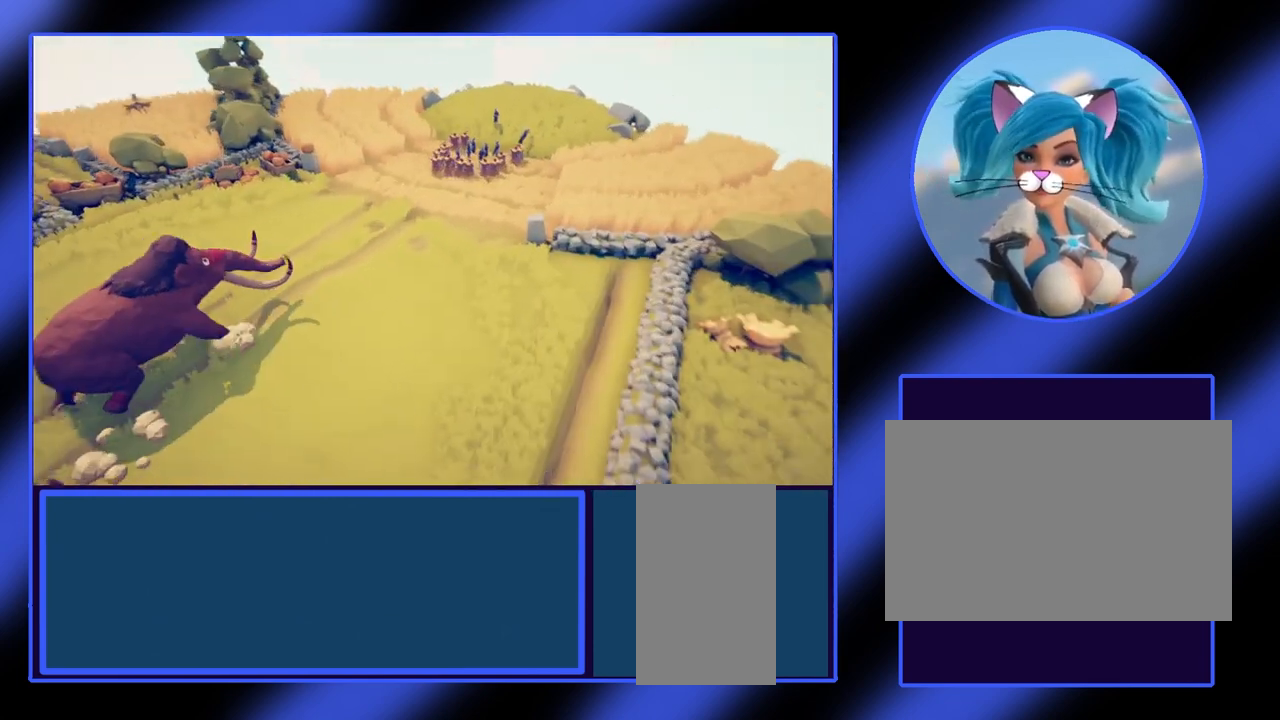
{"keys": ["d", "w"], "mouse": [], "events": [[367, "d", "down"]]}
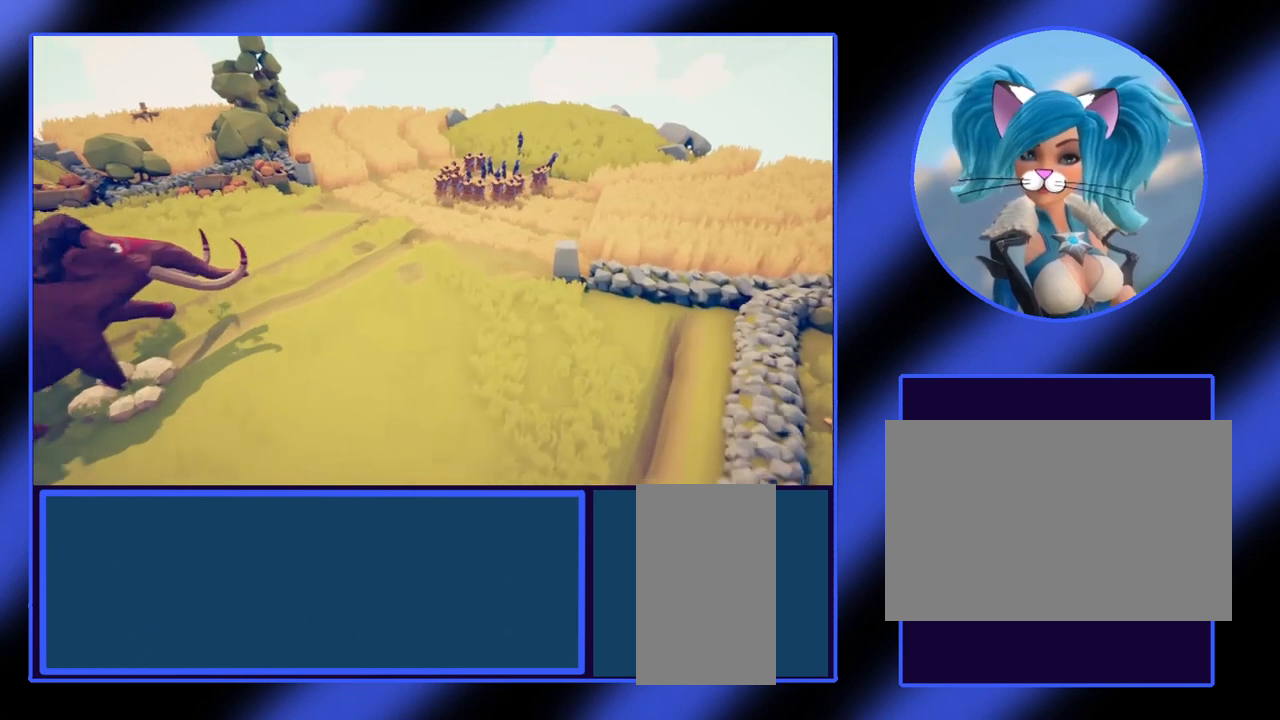
{"keys": ["d", "w"], "mouse": [], "events": []}
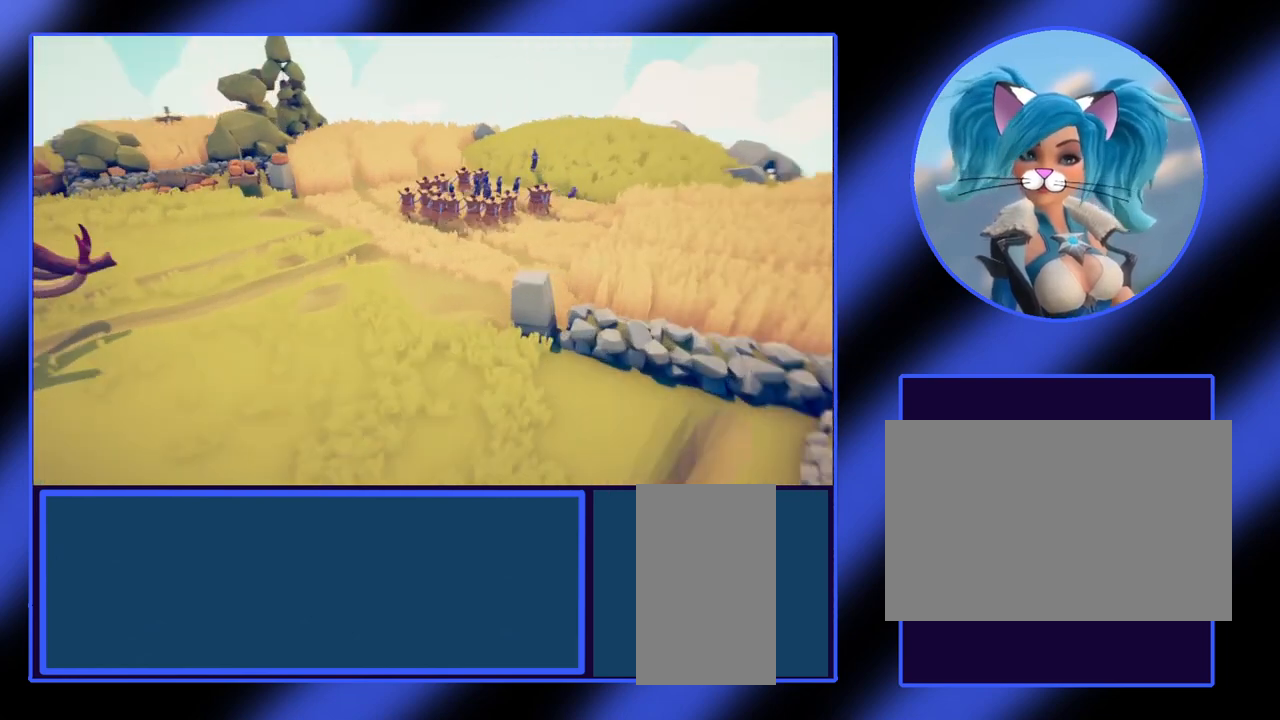
{"keys": [], "mouse": [], "events": [[200, "d", "up"], [200, "w", "up"]]}
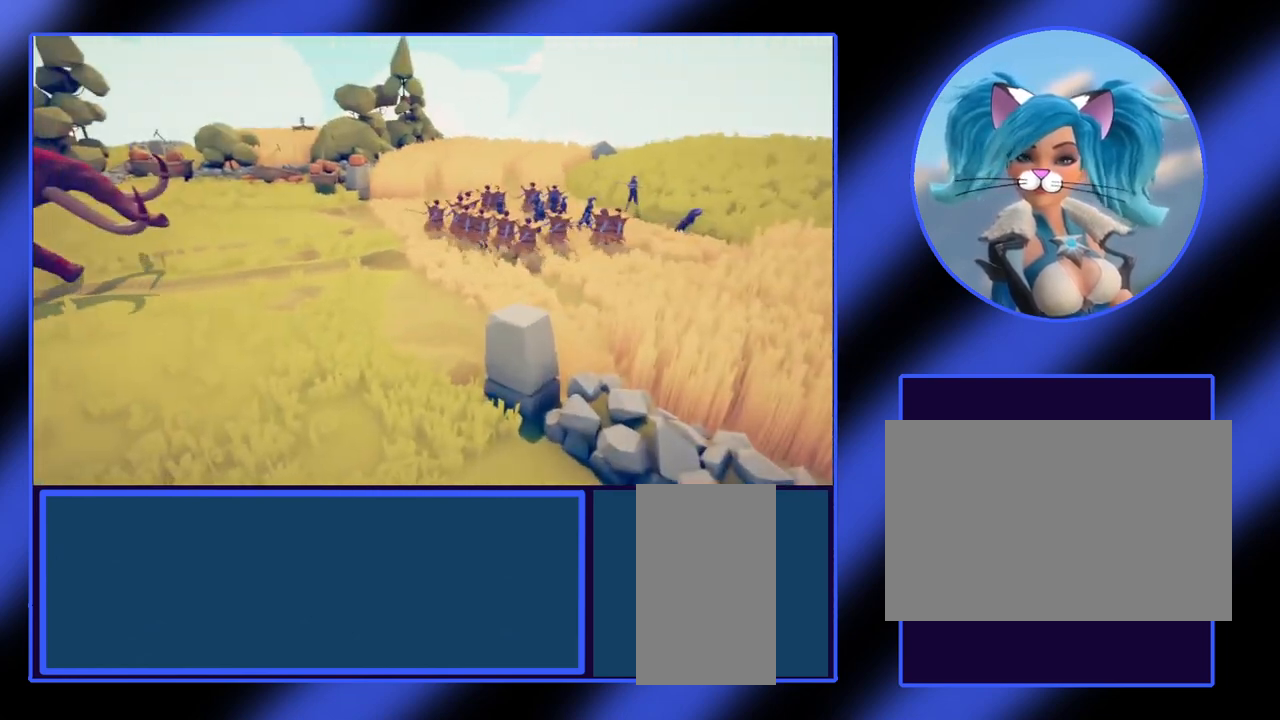
{"keys": [], "mouse": [], "events": []}